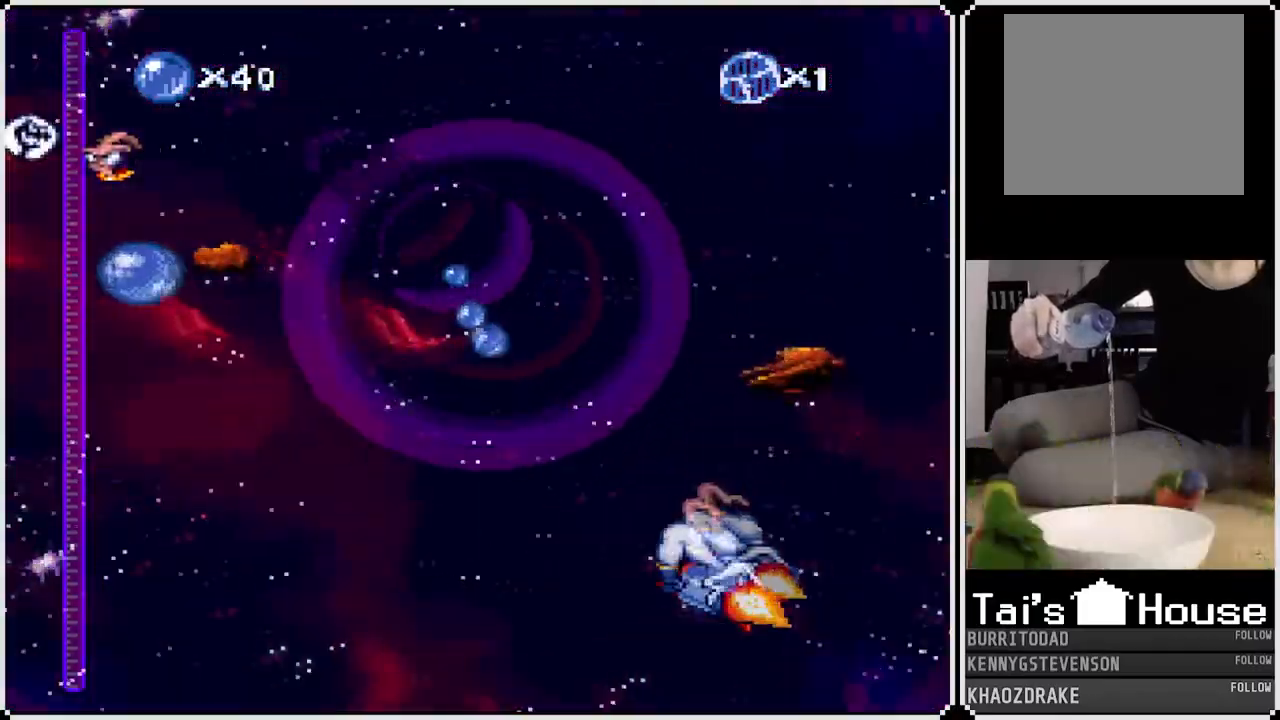
Gameplay with a controller (PlayStation layout); each line is a JSON object with the inputs held at the frame after it. "events" lists button and stick changes between this image and that frame as [ms after this image, input, new state], when the widget could be followed in between.
{"buttons": ["CROSS"], "left_stick": "center", "right_stick": "center", "events": [[83, "DPAD_LEFT", "up"], [383, "DPAD_RIGHT", "down"], [483, "DPAD_RIGHT", "up"]]}
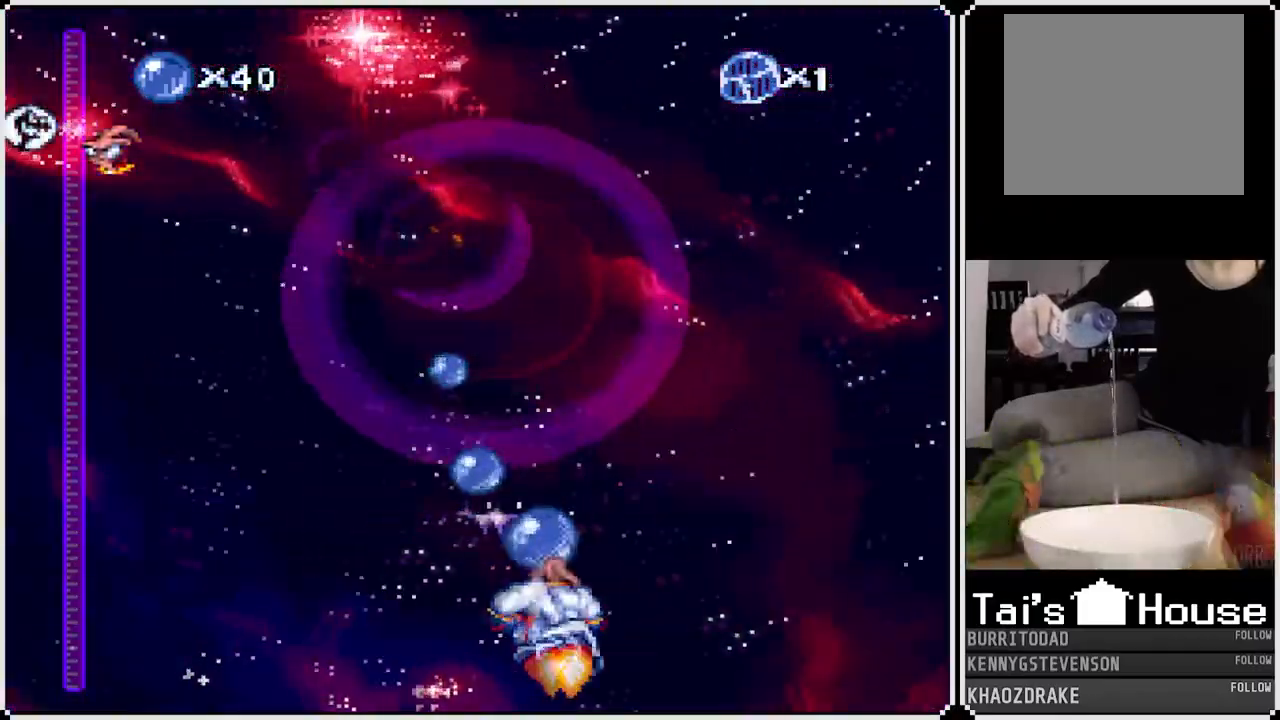
{"buttons": ["CROSS"], "left_stick": "center", "right_stick": "center", "events": [[117, "DPAD_LEFT", "down"], [200, "DPAD_LEFT", "up"]]}
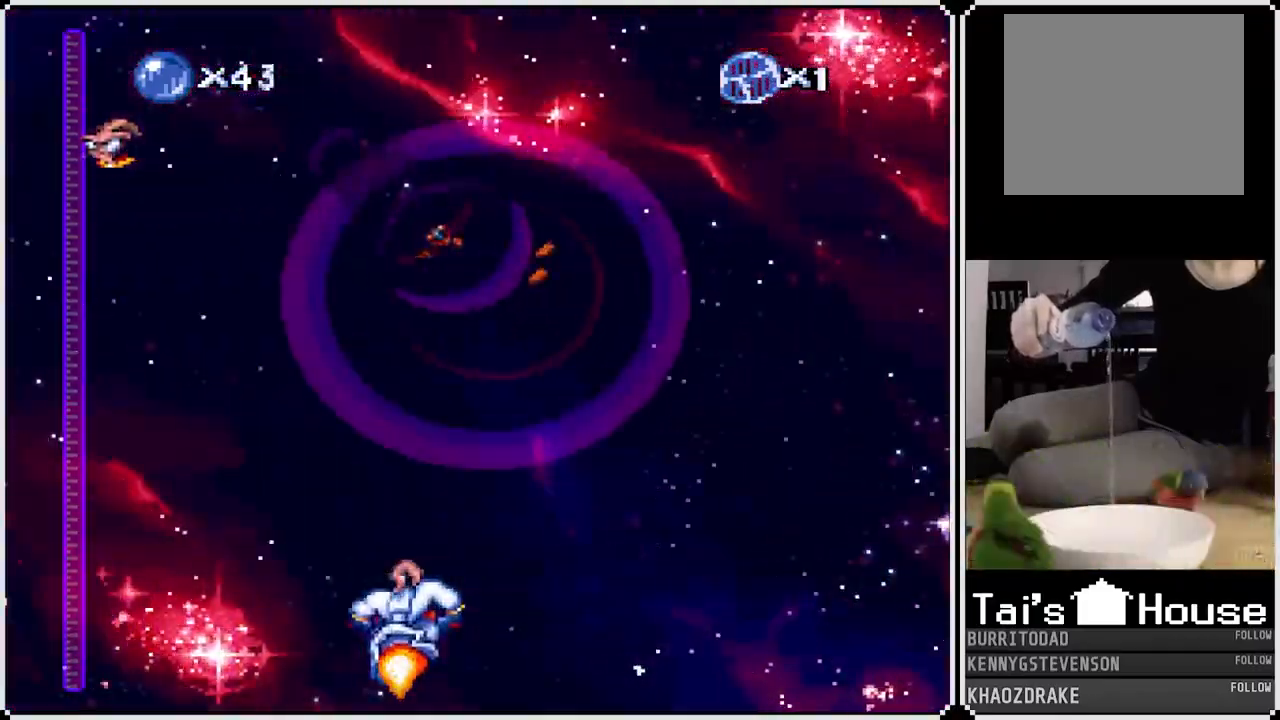
{"buttons": ["CROSS", "DPAD_RIGHT"], "left_stick": "center", "right_stick": "center", "events": [[450, "DPAD_RIGHT", "down"]]}
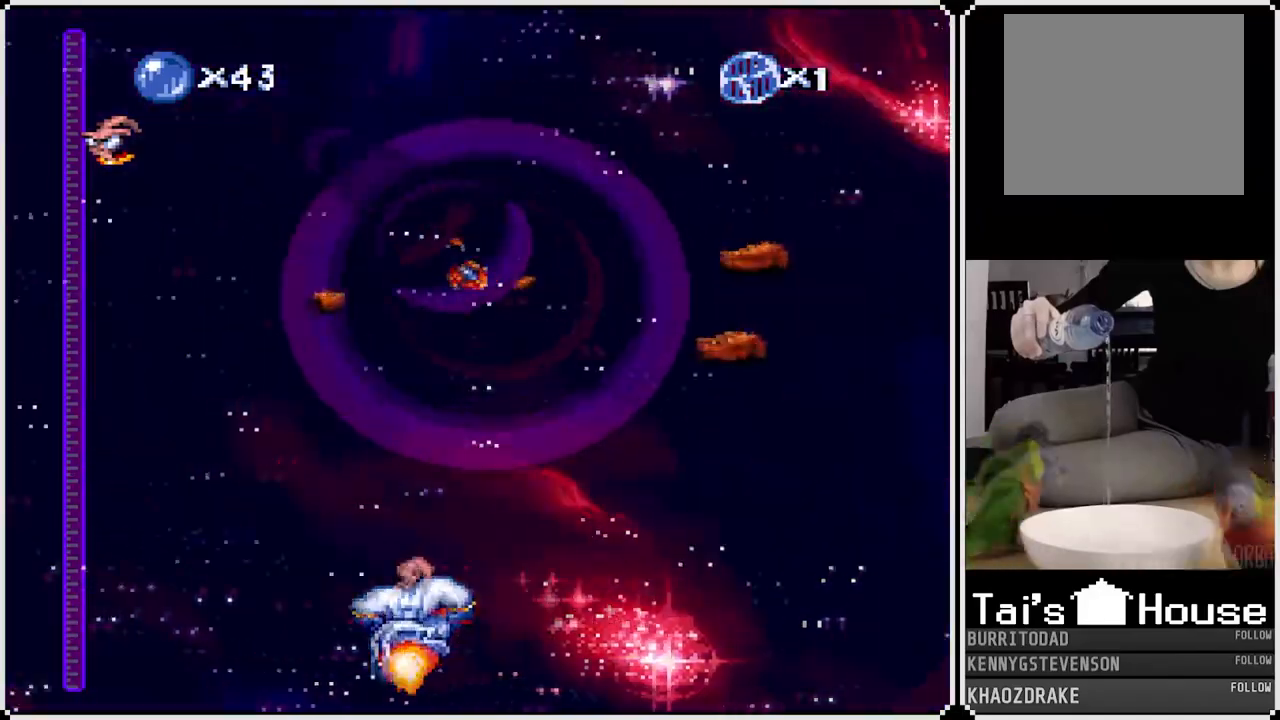
{"buttons": ["CROSS"], "left_stick": "center", "right_stick": "center", "events": [[33, "DPAD_RIGHT", "up"], [300, "DPAD_RIGHT", "down"], [383, "DPAD_RIGHT", "up"]]}
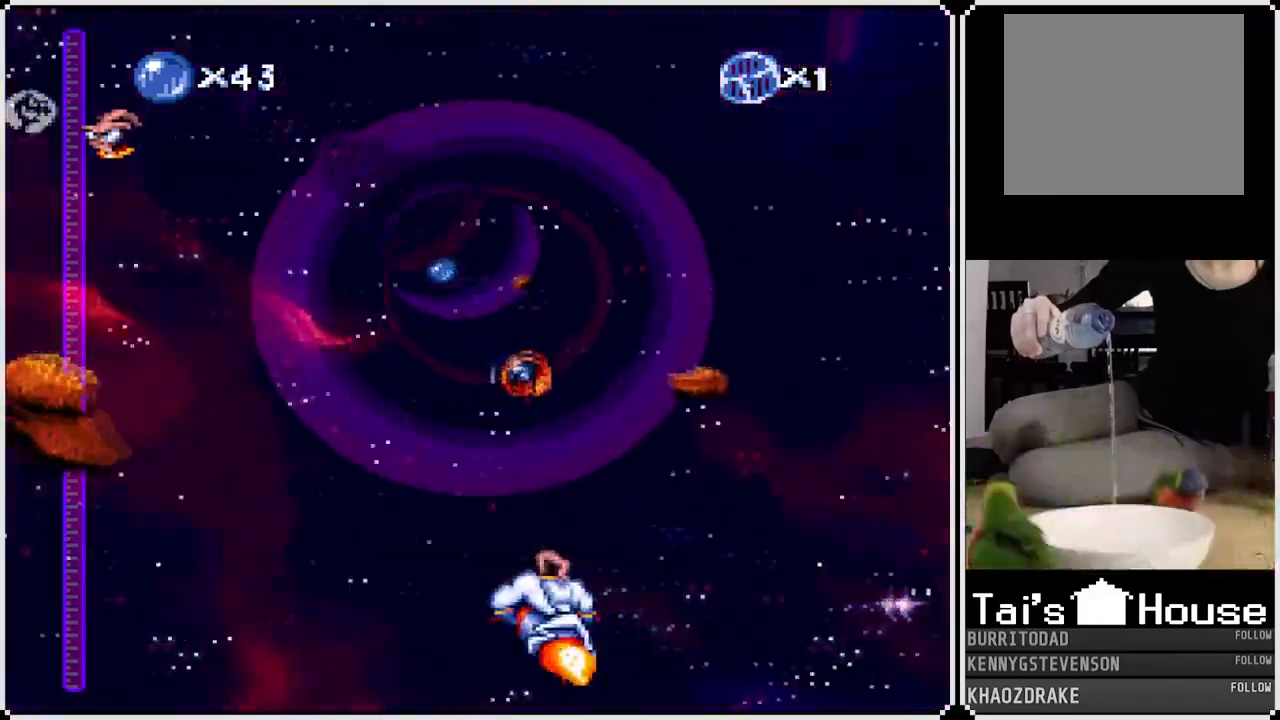
{"buttons": ["CROSS", "DPAD_LEFT"], "left_stick": "center", "right_stick": "center", "events": [[417, "DPAD_LEFT", "down"]]}
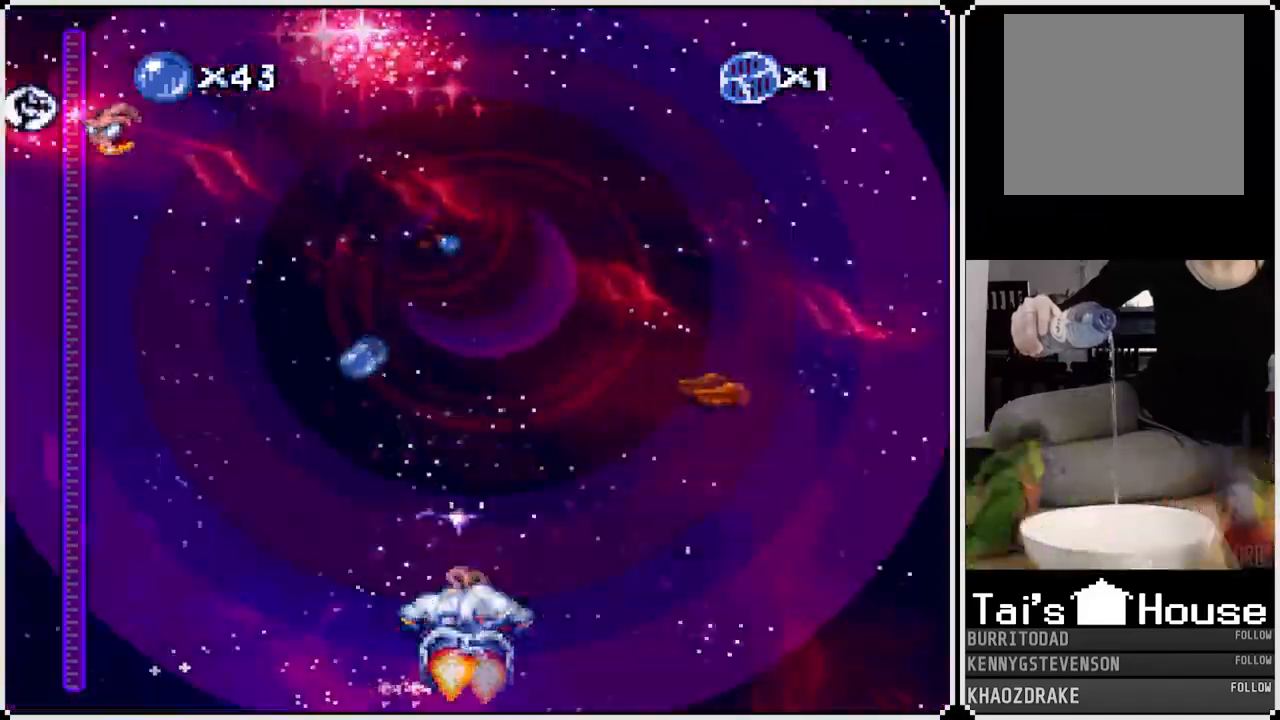
{"buttons": ["CROSS", "DPAD_RIGHT"], "left_stick": "center", "right_stick": "center", "events": [[117, "DPAD_LEFT", "up"], [317, "DPAD_RIGHT", "down"]]}
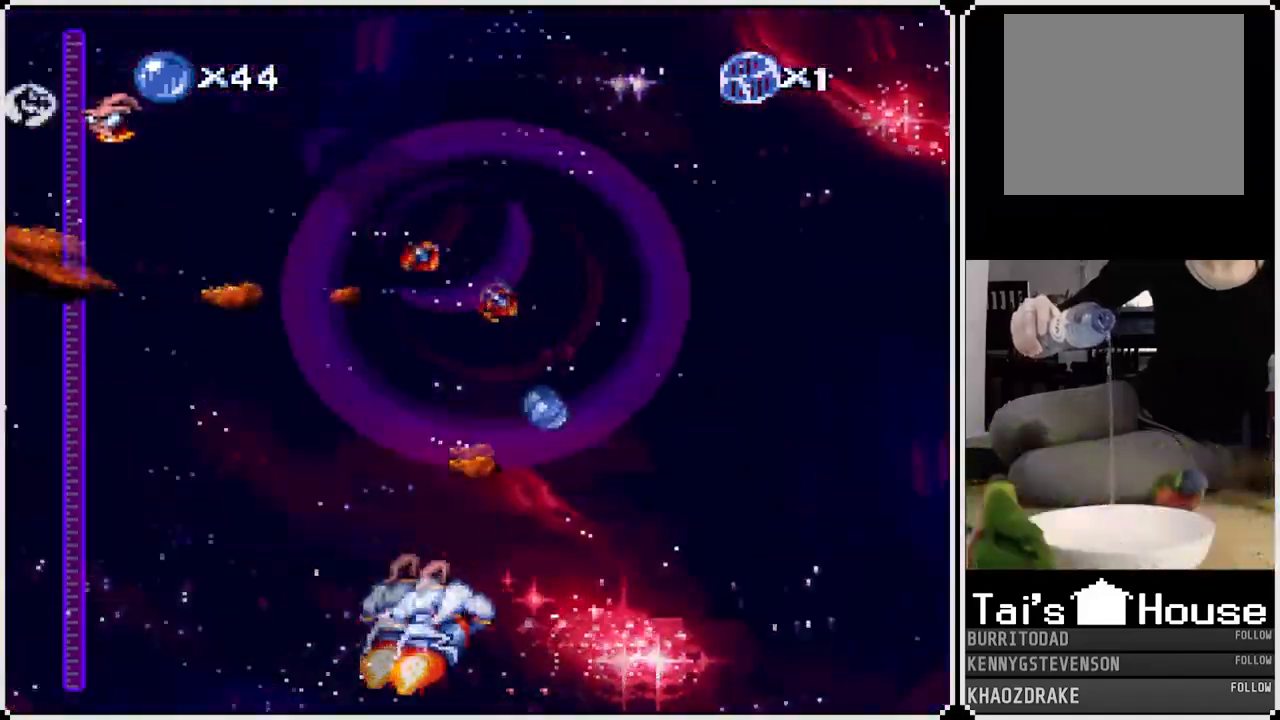
{"buttons": ["CROSS"], "left_stick": "center", "right_stick": "center", "events": [[50, "DPAD_RIGHT", "up"], [367, "DPAD_RIGHT", "down"], [467, "DPAD_RIGHT", "up"]]}
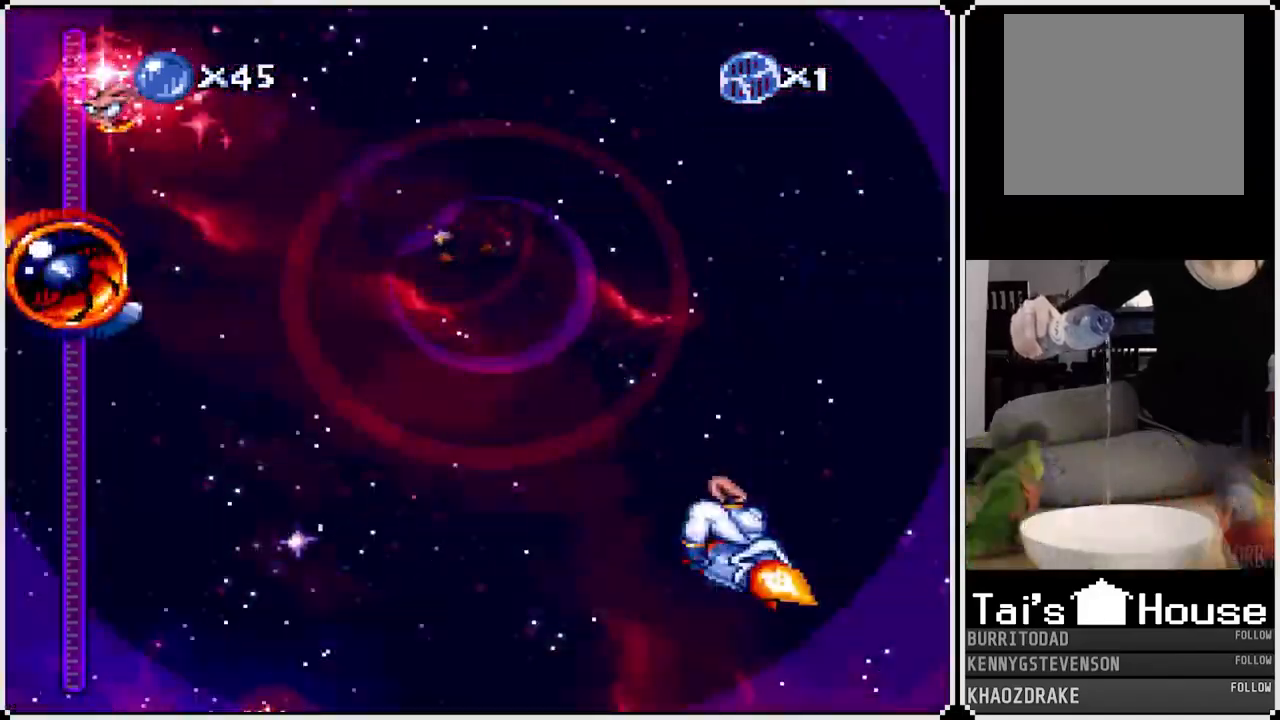
{"buttons": ["CROSS"], "left_stick": "center", "right_stick": "center", "events": [[67, "DPAD_LEFT", "down"], [217, "DPAD_LEFT", "up"]]}
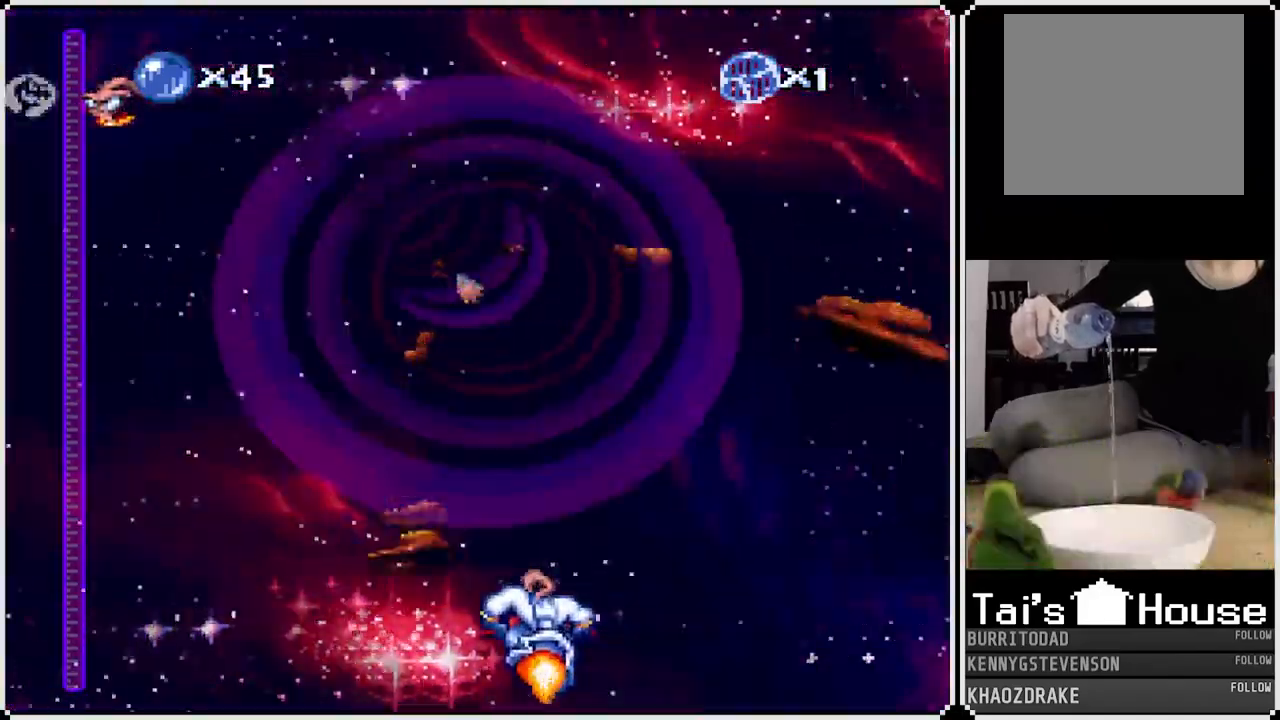
{"buttons": ["CROSS", "CIRCLE"], "left_stick": "center", "right_stick": "center", "events": [[500, "CIRCLE", "down"]]}
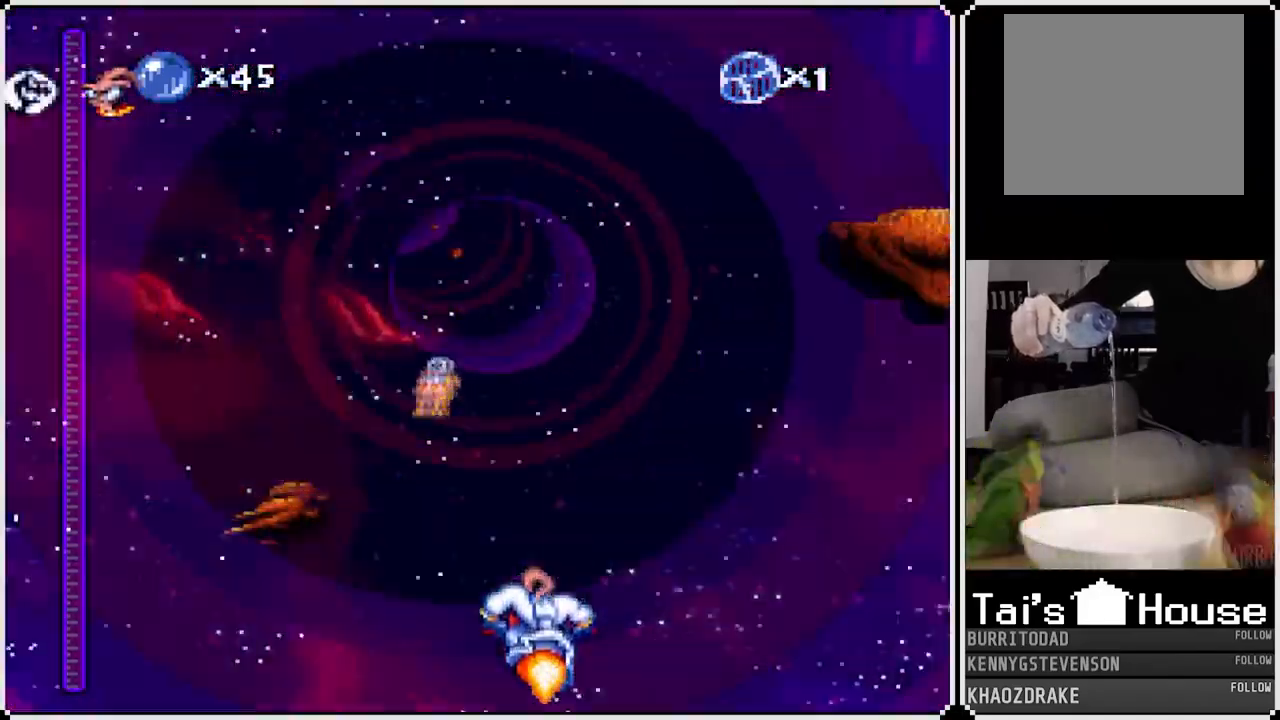
{"buttons": ["CROSS"], "left_stick": "center", "right_stick": "center", "events": [[17, "DPAD_LEFT", "down"], [133, "CIRCLE", "up"], [167, "DPAD_LEFT", "up"]]}
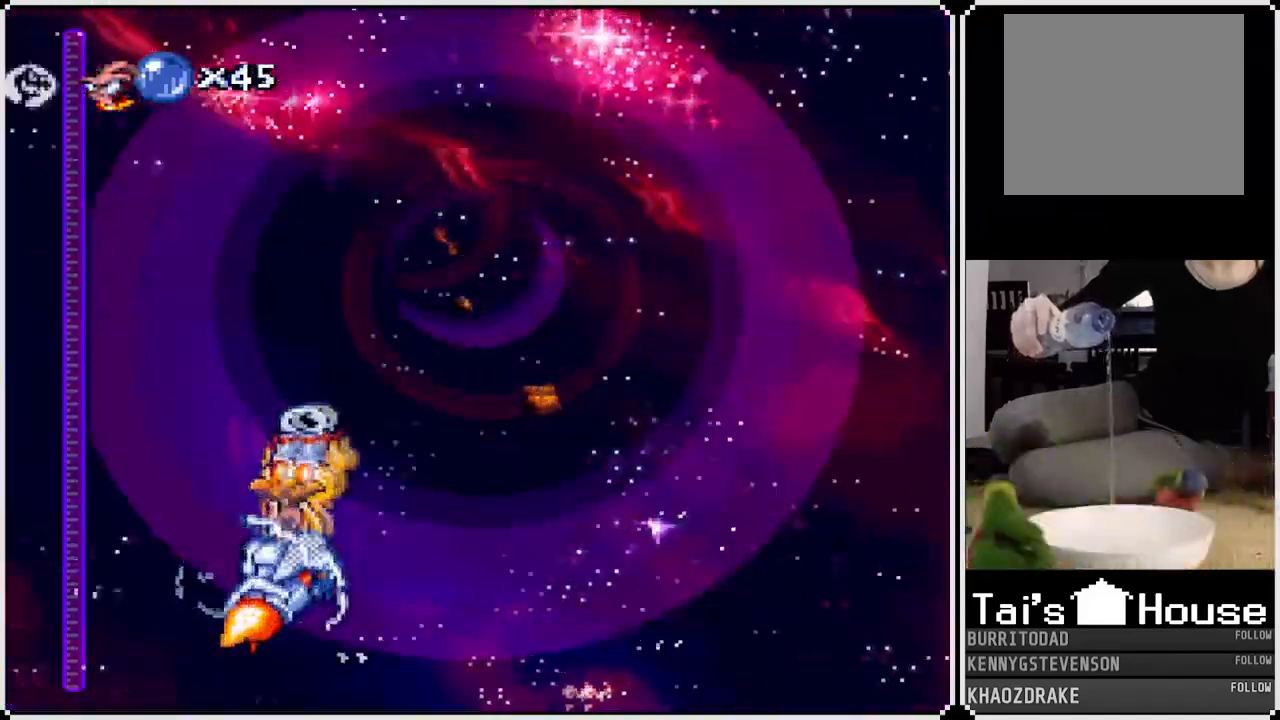
{"buttons": ["CROSS", "DPAD_LEFT"], "left_stick": "center", "right_stick": "center", "events": [[483, "DPAD_LEFT", "down"]]}
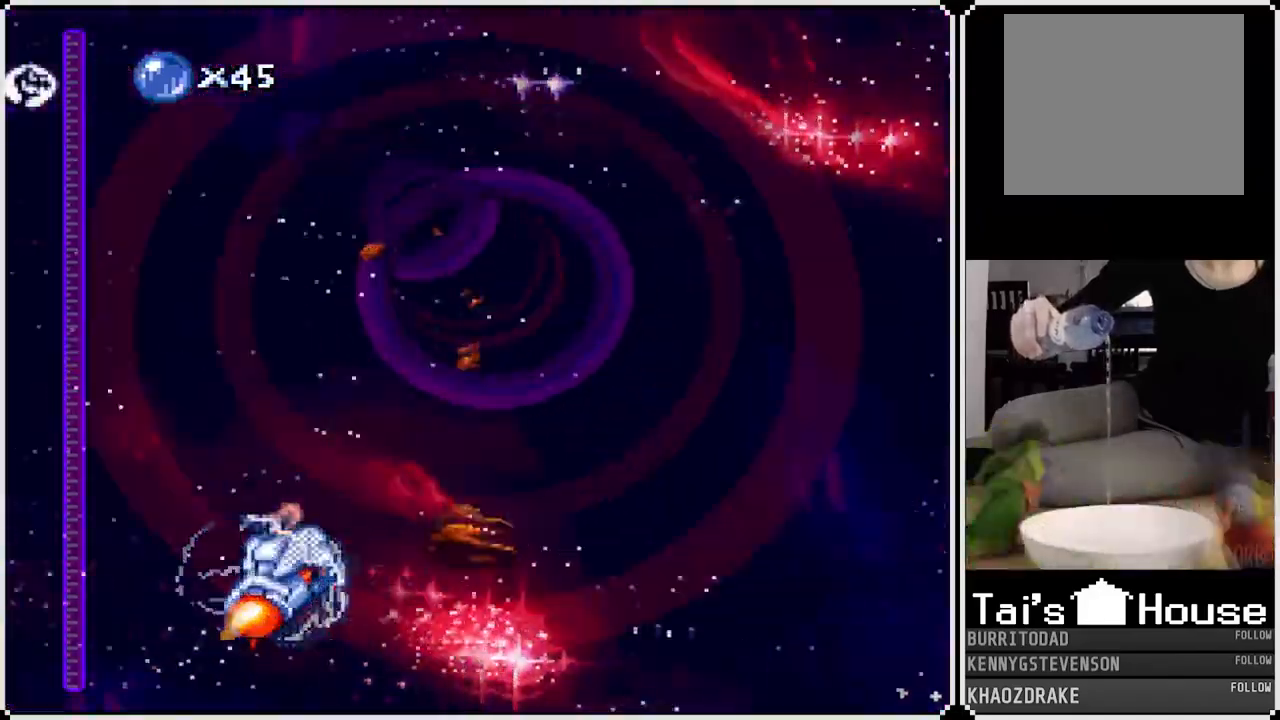
{"buttons": ["CROSS"], "left_stick": "center", "right_stick": "center", "events": [[150, "DPAD_LEFT", "up"], [267, "DPAD_RIGHT", "down"], [367, "DPAD_RIGHT", "up"]]}
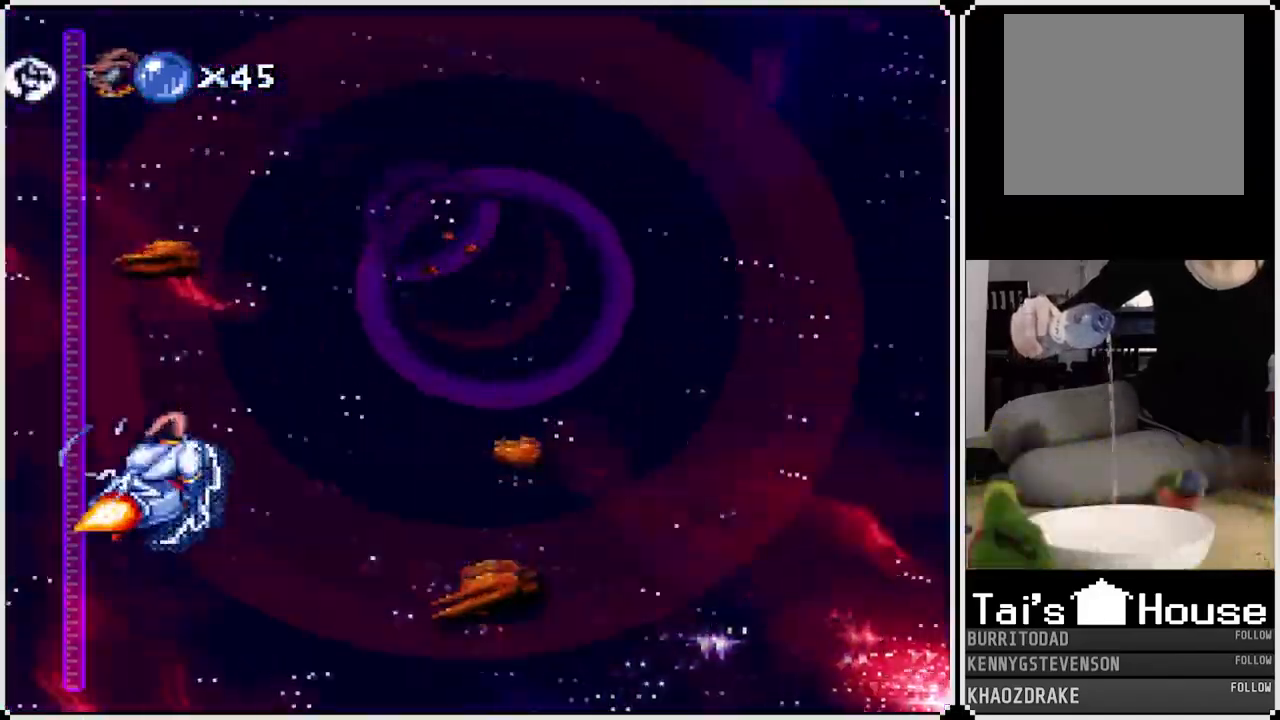
{"buttons": ["CROSS"], "left_stick": "center", "right_stick": "center", "events": [[267, "DPAD_RIGHT", "down"], [383, "DPAD_RIGHT", "up"]]}
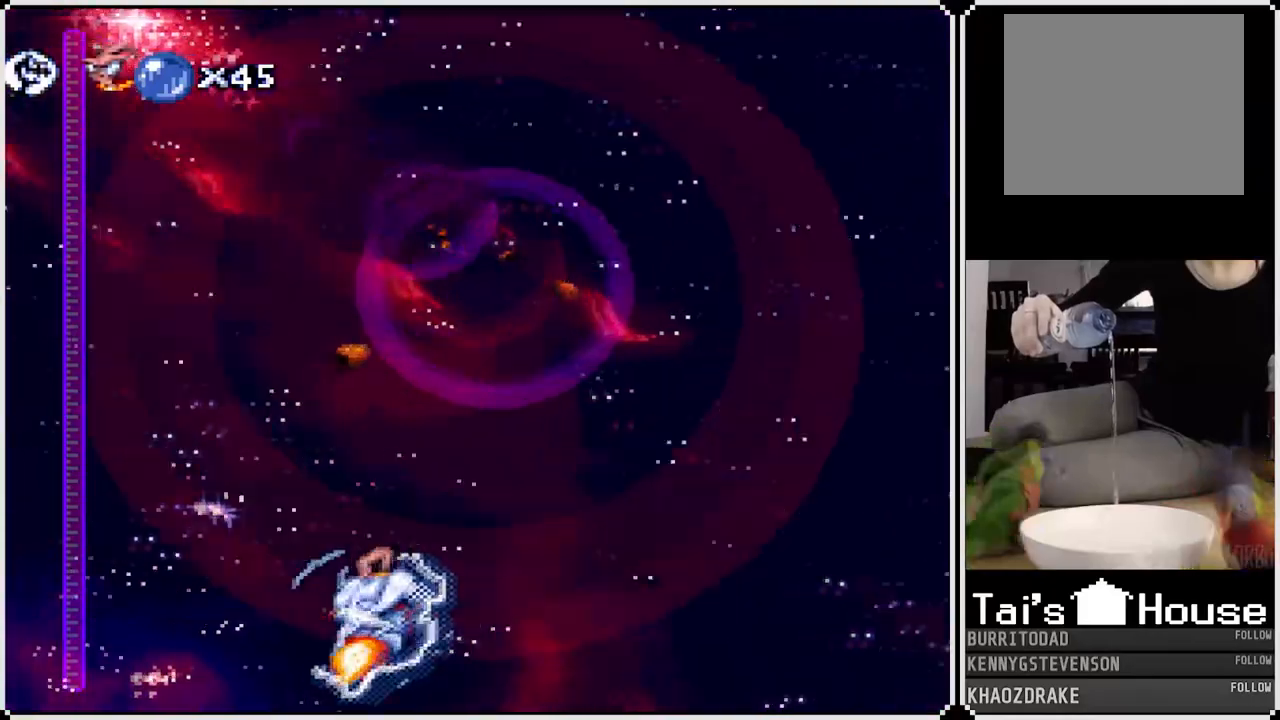
{"buttons": ["CROSS"], "left_stick": "center", "right_stick": "center", "events": [[233, "DPAD_RIGHT", "down"], [333, "DPAD_RIGHT", "up"]]}
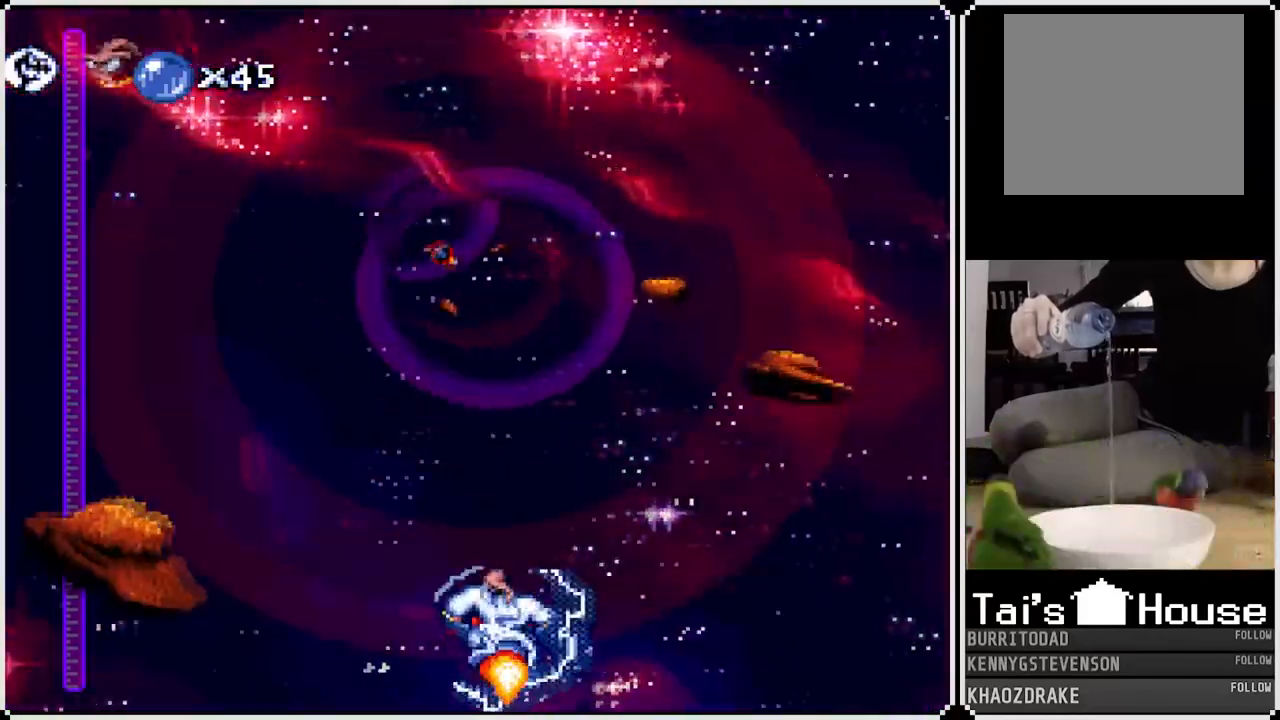
{"buttons": ["CROSS", "DPAD_LEFT"], "left_stick": "center", "right_stick": "center", "events": [[467, "DPAD_LEFT", "down"]]}
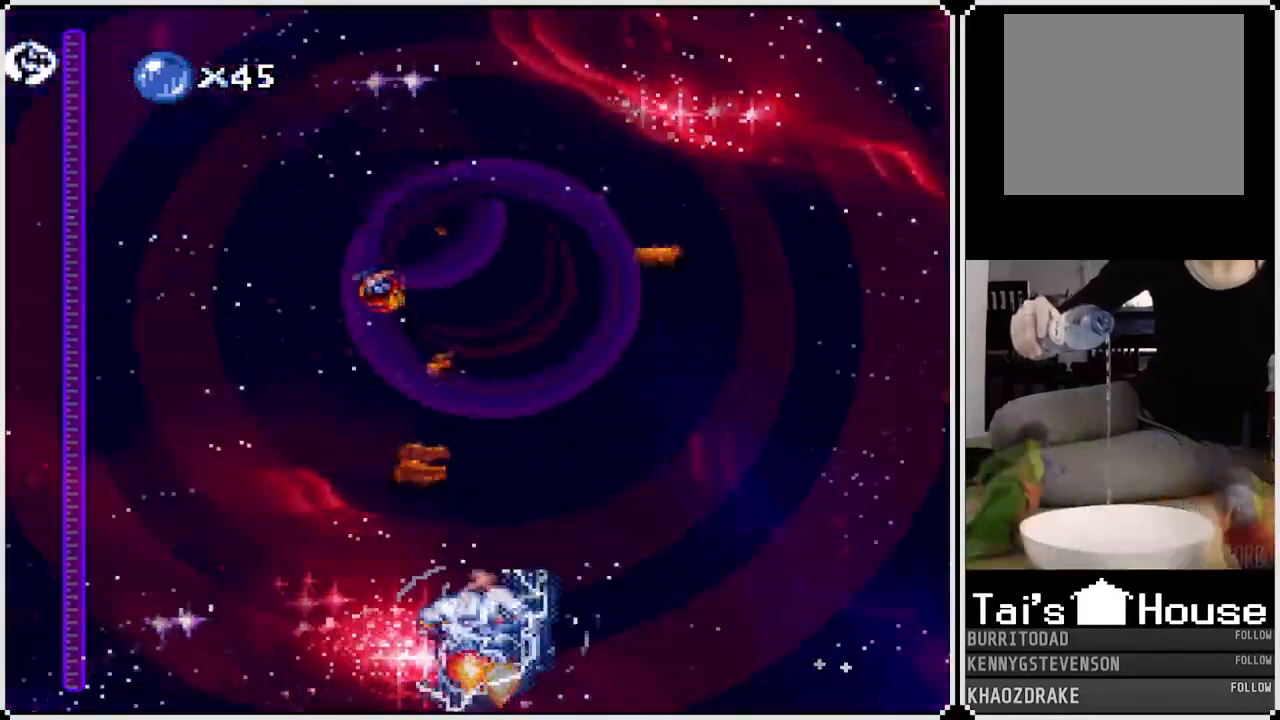
{"buttons": ["CROSS"], "left_stick": "center", "right_stick": "center", "events": [[183, "DPAD_LEFT", "up"]]}
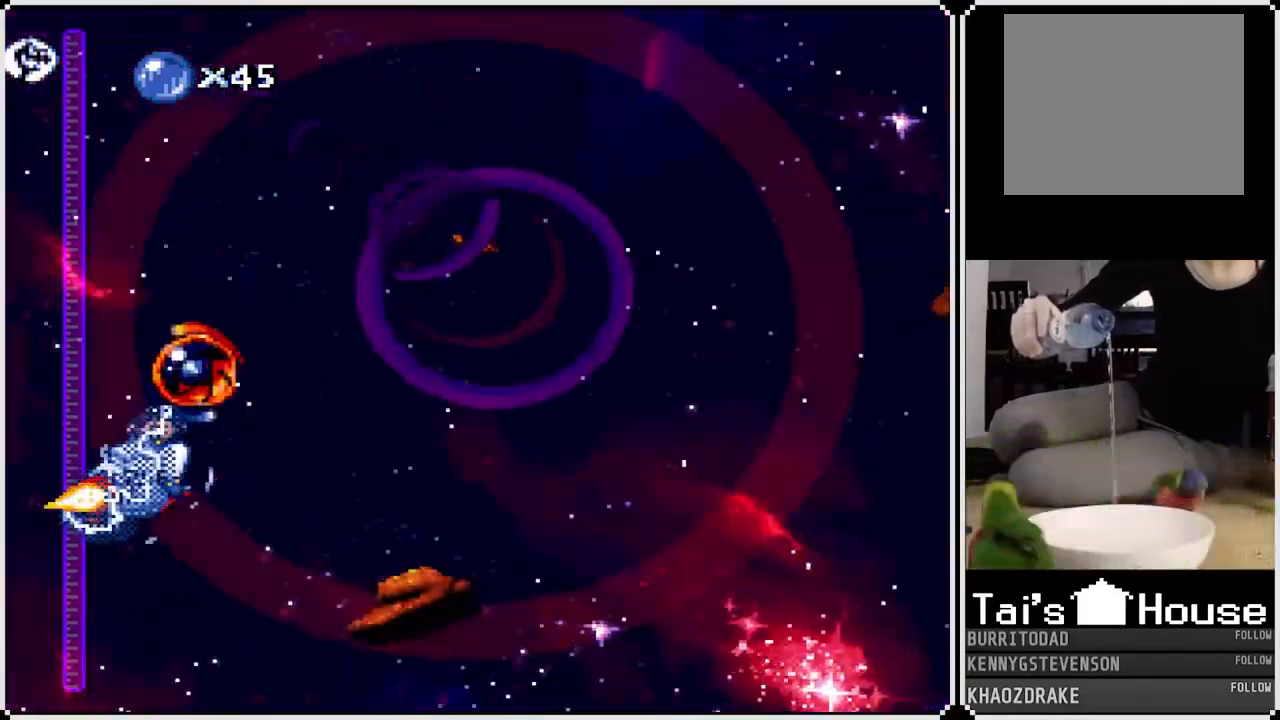
{"buttons": ["CROSS"], "left_stick": "center", "right_stick": "center", "events": [[17, "DPAD_LEFT", "down"], [133, "DPAD_LEFT", "up"], [217, "DPAD_RIGHT", "down"], [500, "DPAD_RIGHT", "up"]]}
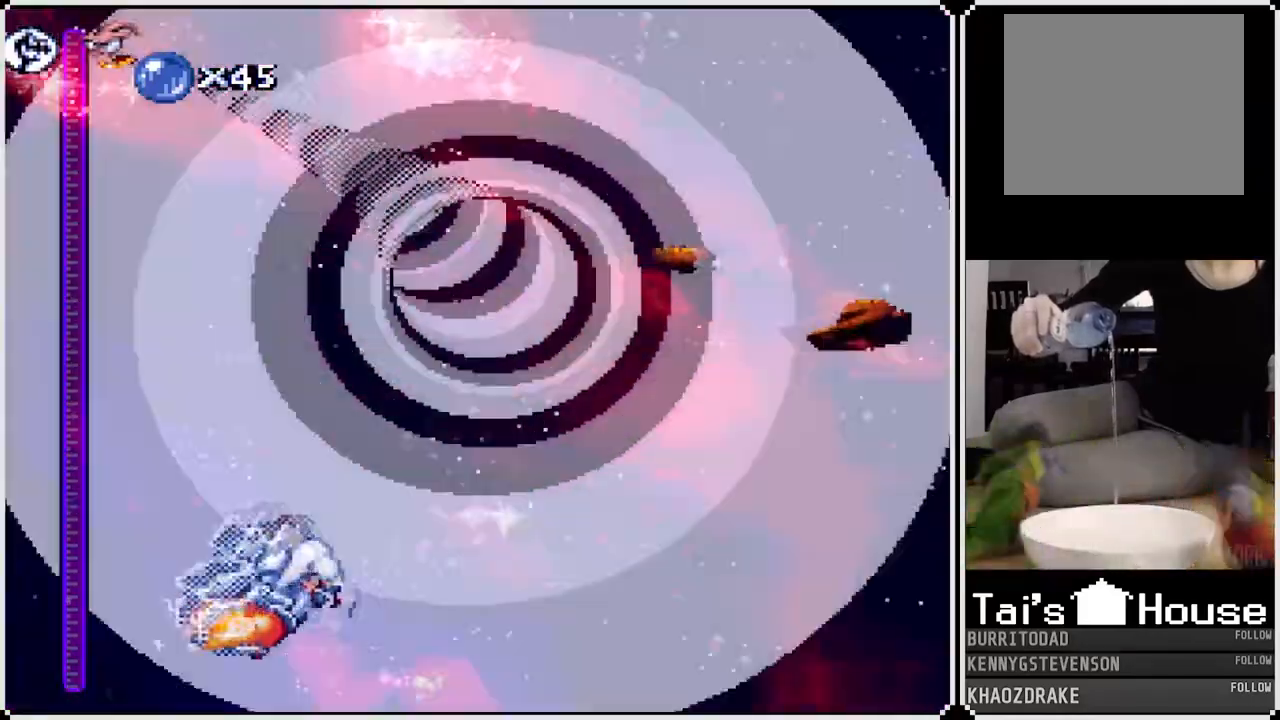
{"buttons": ["CROSS"], "left_stick": "center", "right_stick": "center", "events": []}
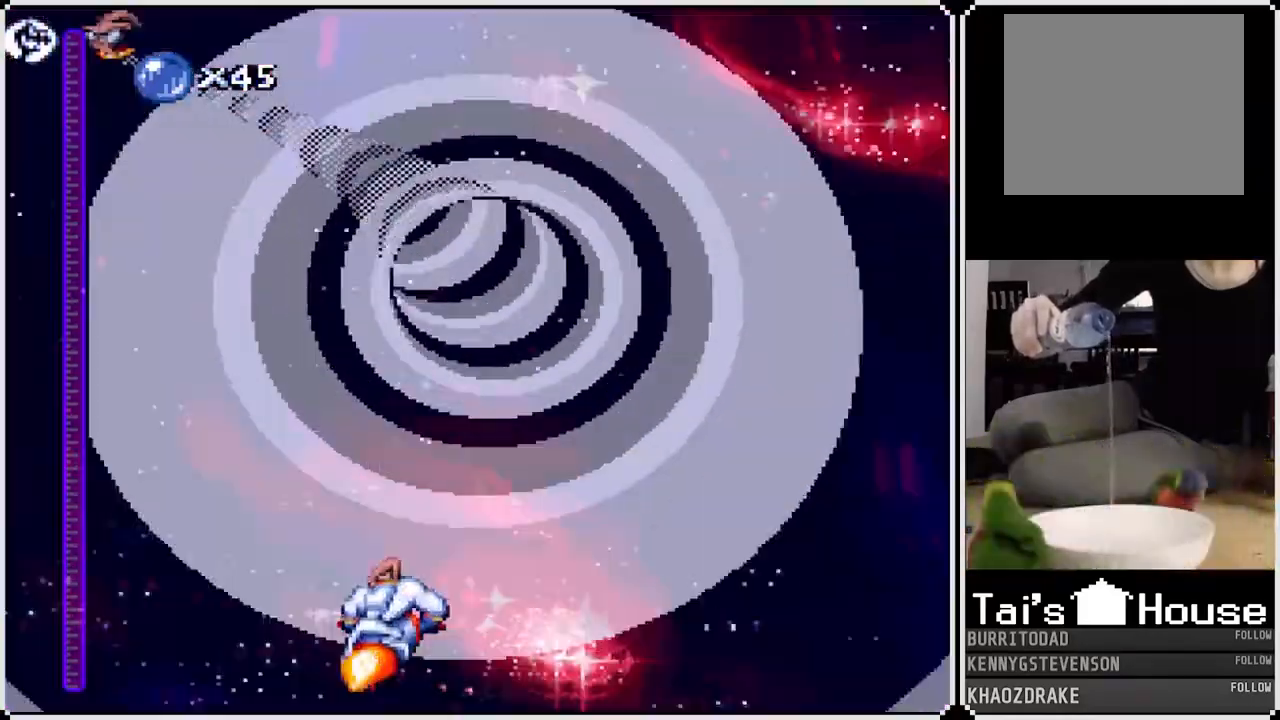
{"buttons": ["CROSS"], "left_stick": "center", "right_stick": "center", "events": []}
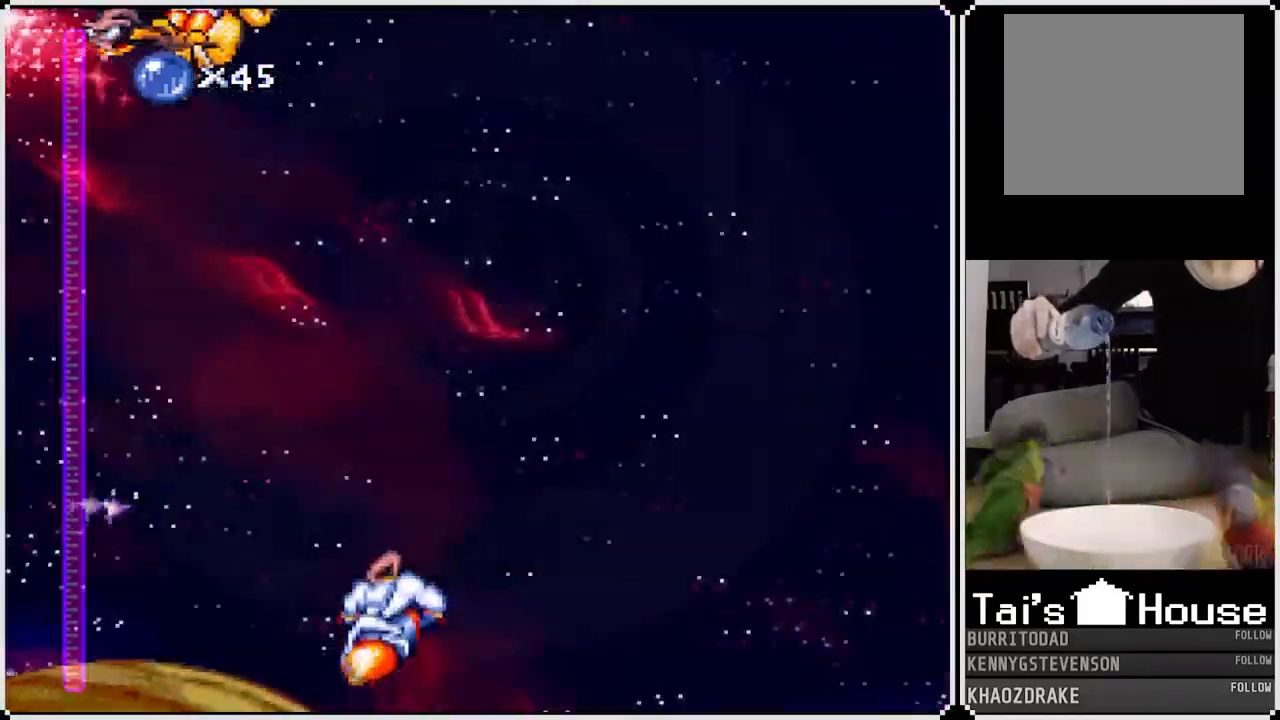
{"buttons": ["CROSS"], "left_stick": "center", "right_stick": "center", "events": []}
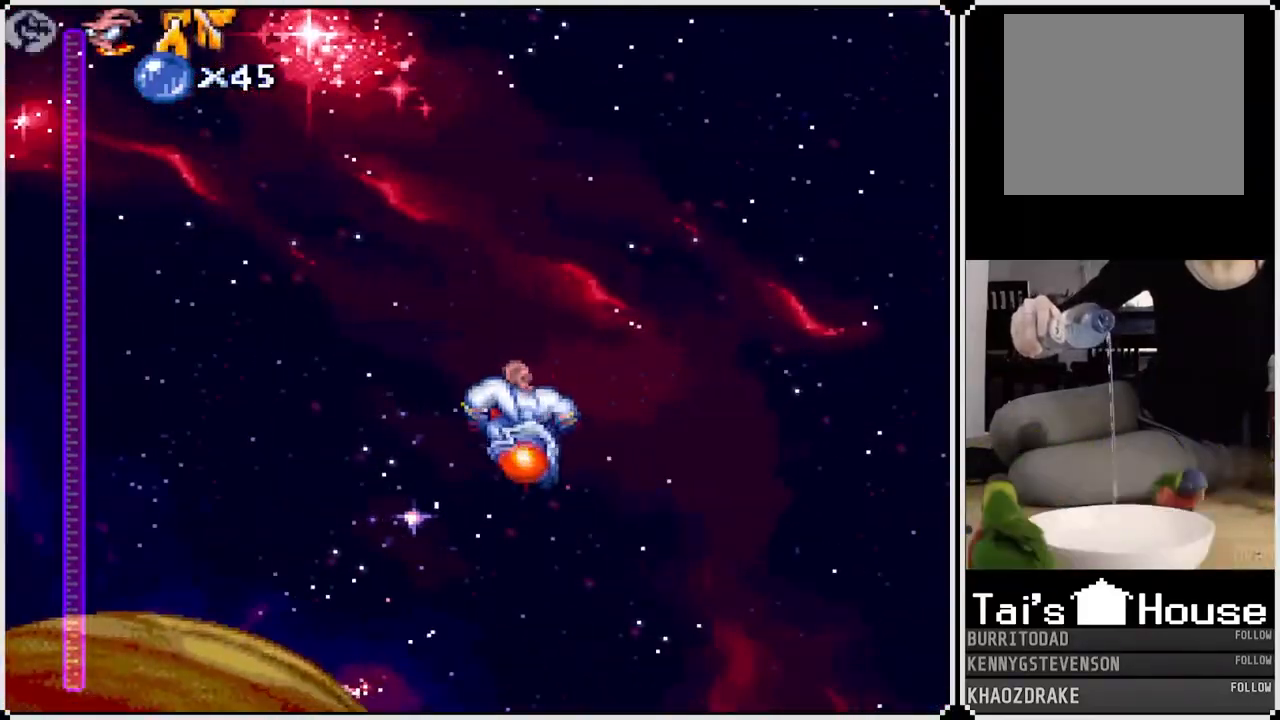
{"buttons": [], "left_stick": "center", "right_stick": "center", "events": [[267, "CROSS", "up"]]}
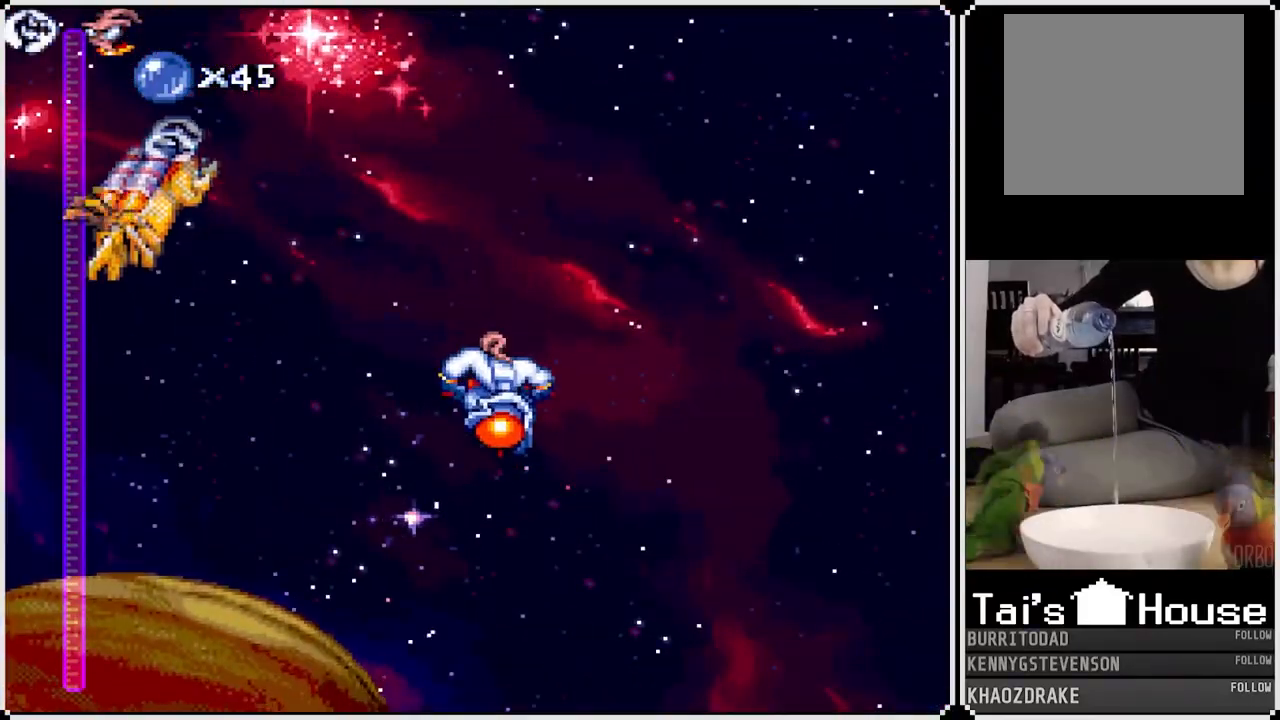
{"buttons": [], "left_stick": "center", "right_stick": "center", "events": []}
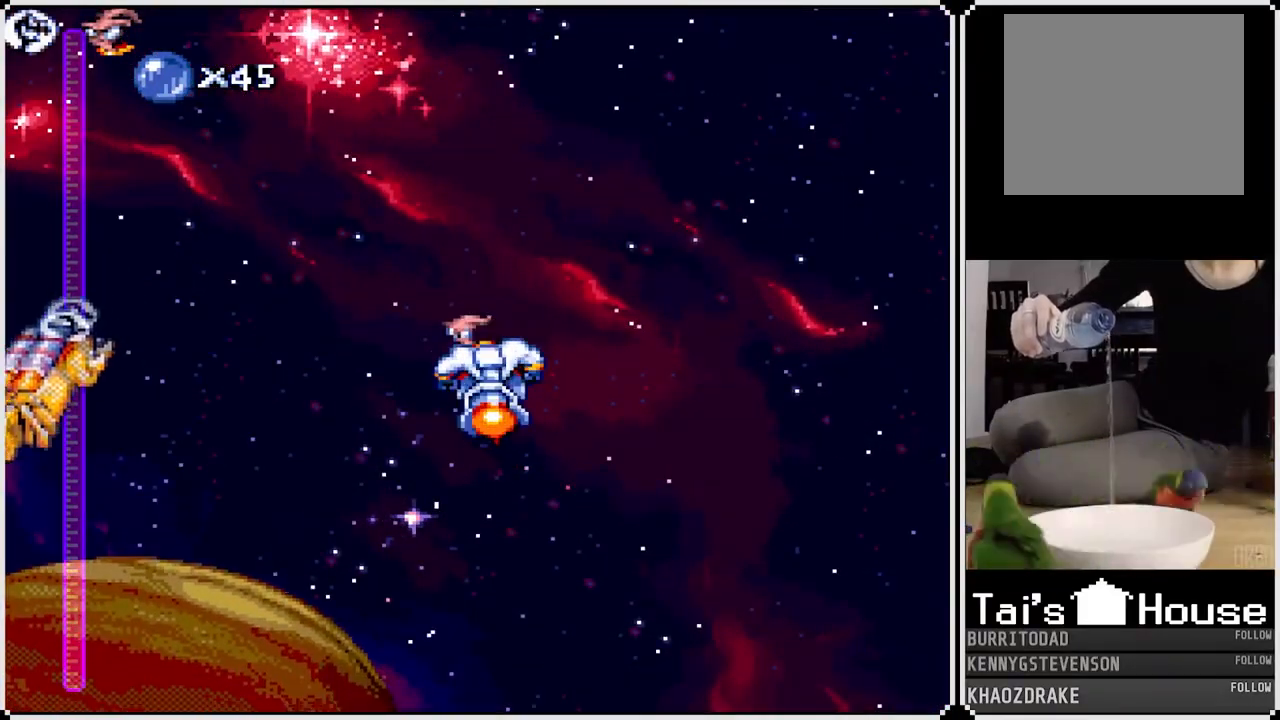
{"buttons": [], "left_stick": "center", "right_stick": "center", "events": []}
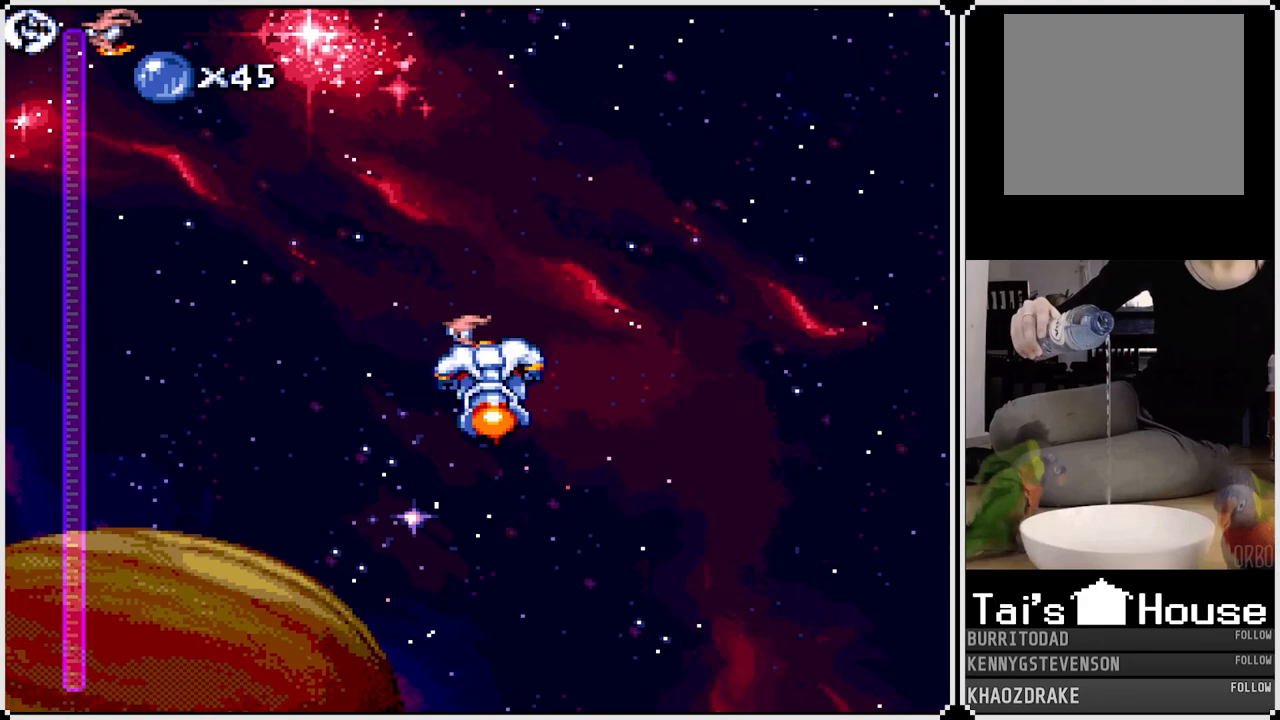
{"buttons": [], "left_stick": "center", "right_stick": "center", "events": []}
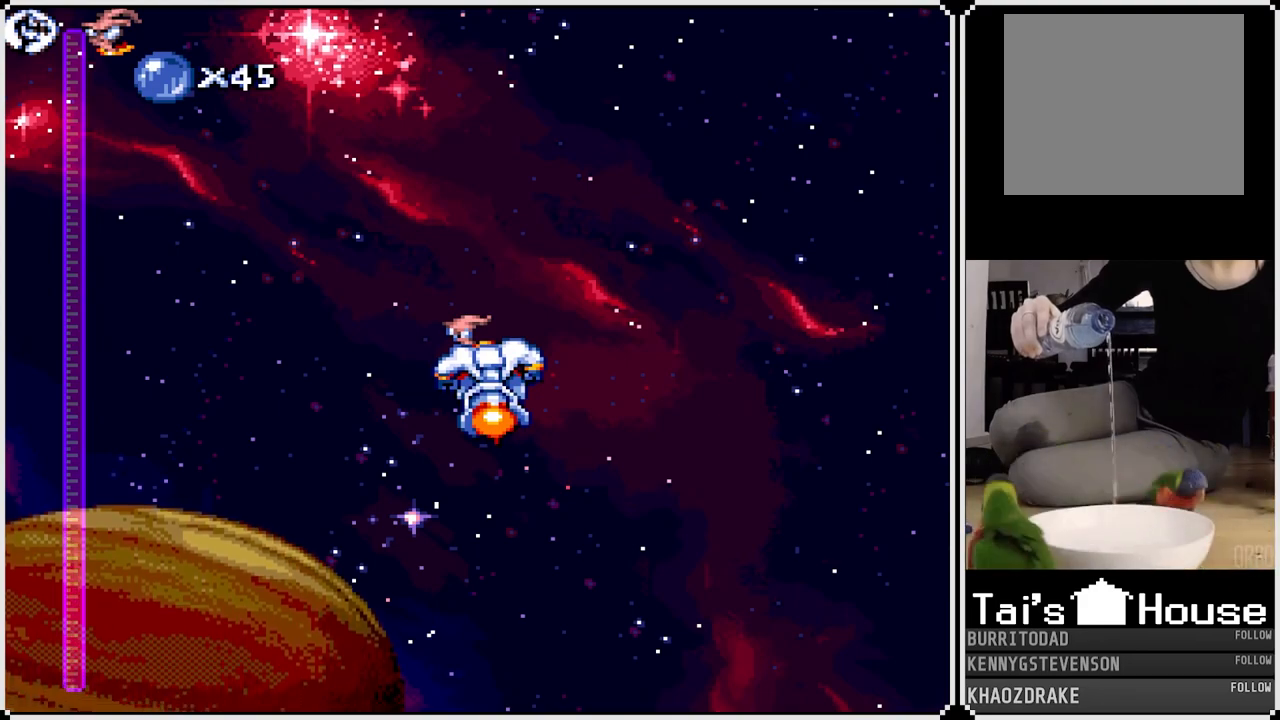
{"buttons": [], "left_stick": "center", "right_stick": "center", "events": []}
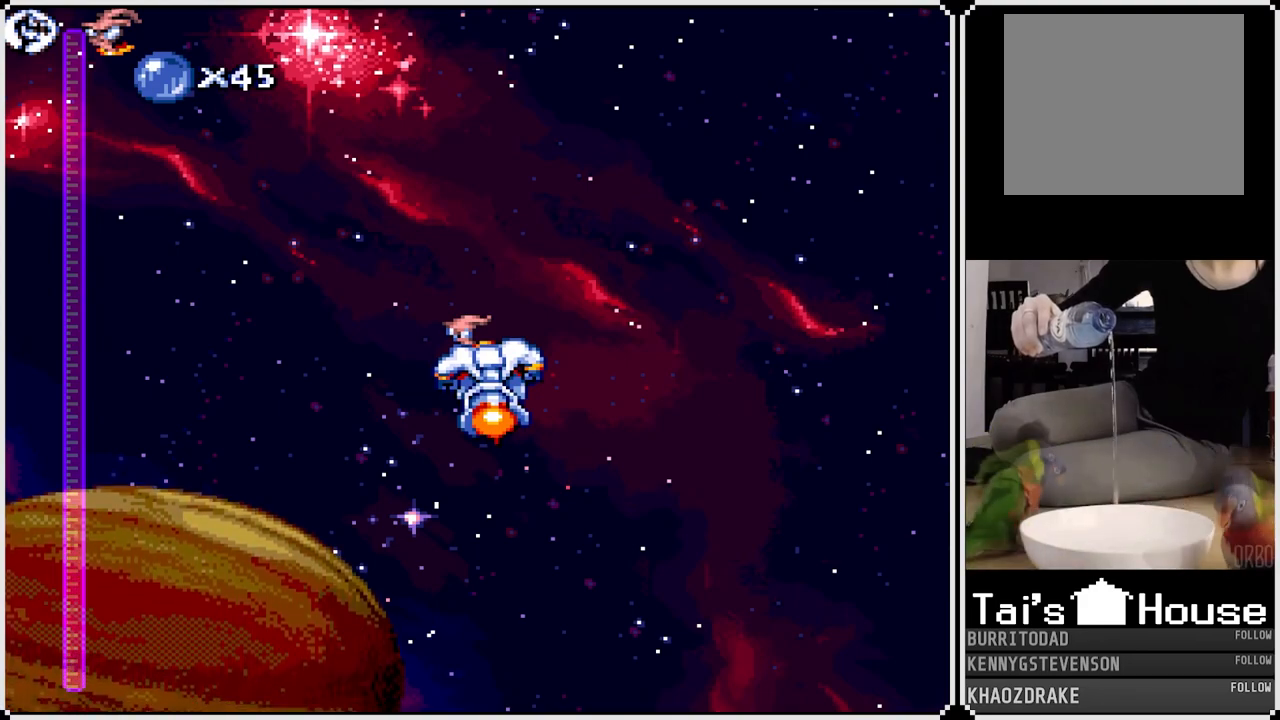
{"buttons": [], "left_stick": "center", "right_stick": "center", "events": []}
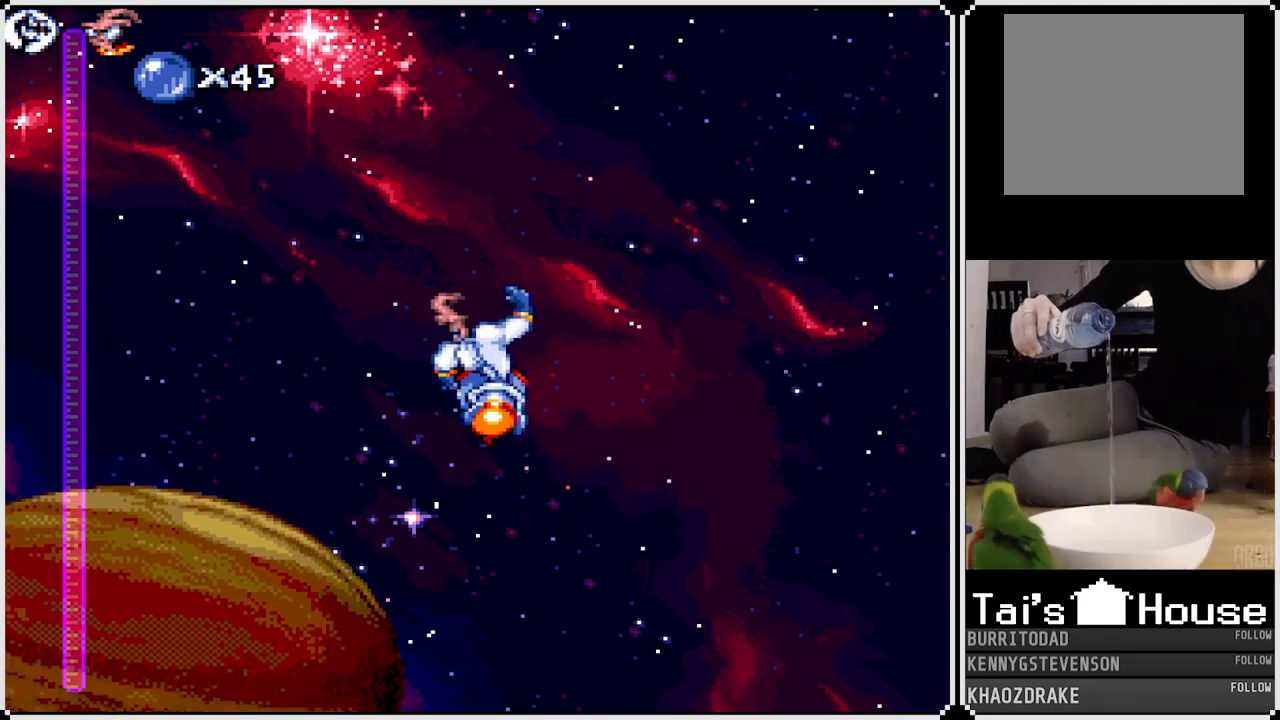
{"buttons": [], "left_stick": "center", "right_stick": "left", "events": [[417, "right_stick", "down-left"], [467, "right_stick", "left"]]}
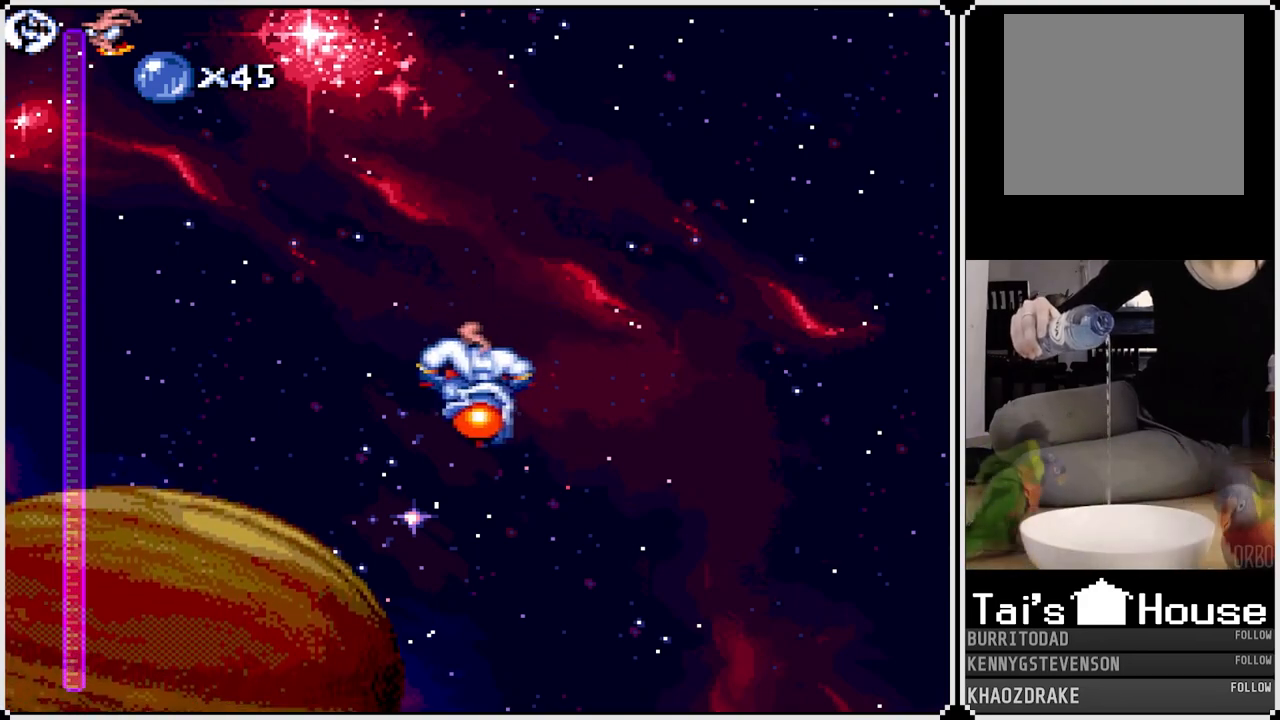
{"buttons": [], "left_stick": "center", "right_stick": "center", "events": [[350, "right_stick", "center"]]}